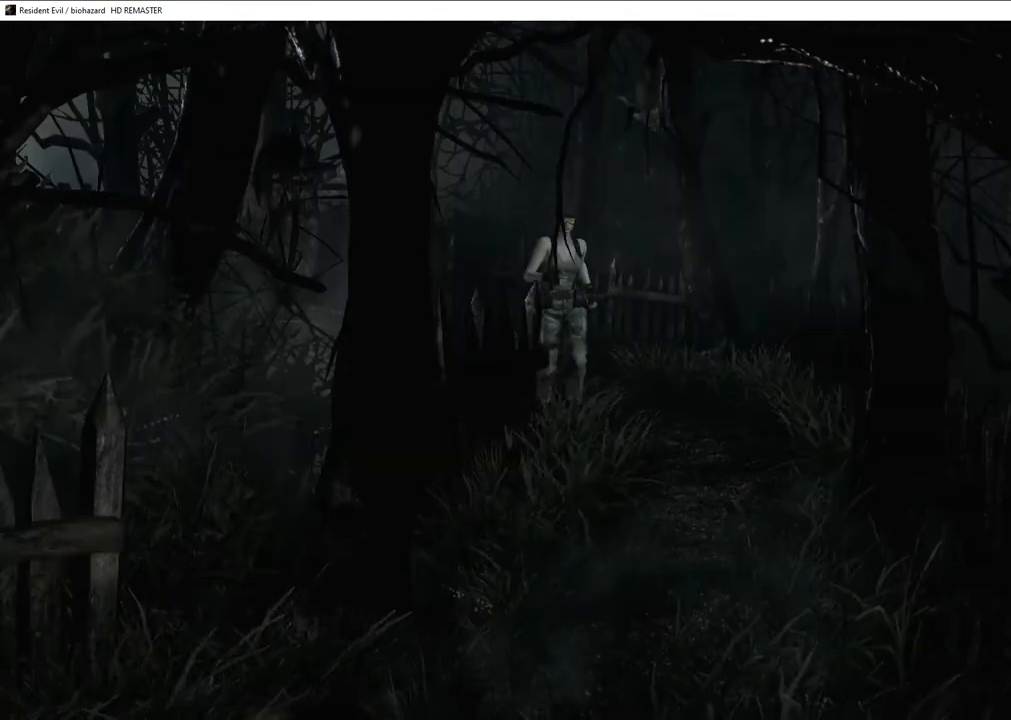
Gameplay with a controller (PlayStation layout); each line is a JSON object with the inputs held at the frame after it. "events" lists button and stick changes between this image and that frame as [ms after this image, input, new state], when the widget could be followed in between.
{"buttons": ["SQUARE", "DPAD_UP"], "left_stick": "center", "right_stick": "center", "events": [[133, "DPAD_RIGHT", "up"]]}
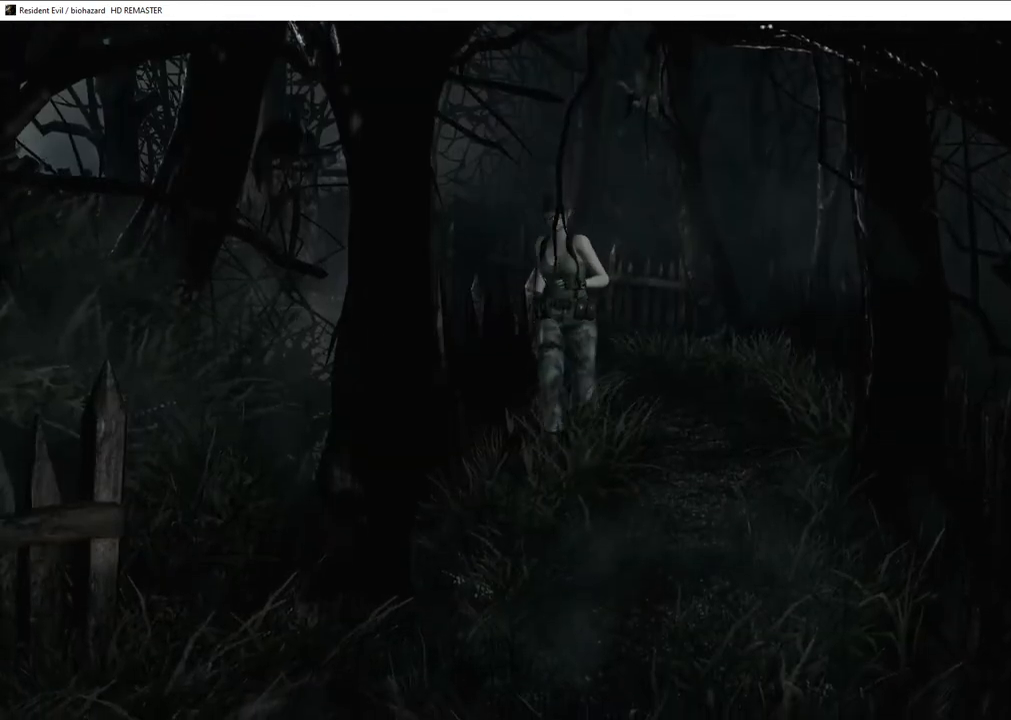
{"buttons": ["SQUARE", "DPAD_UP"], "left_stick": "center", "right_stick": "center", "events": []}
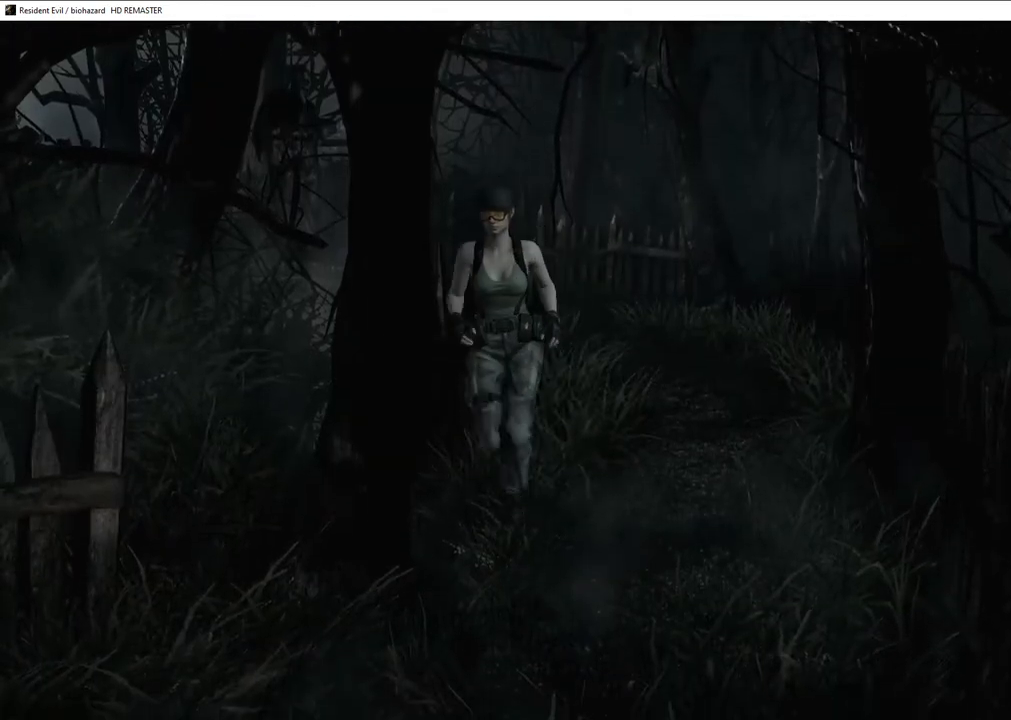
{"buttons": ["SQUARE", "DPAD_UP", "DPAD_RIGHT"], "left_stick": "center", "right_stick": "center", "events": [[500, "DPAD_RIGHT", "down"]]}
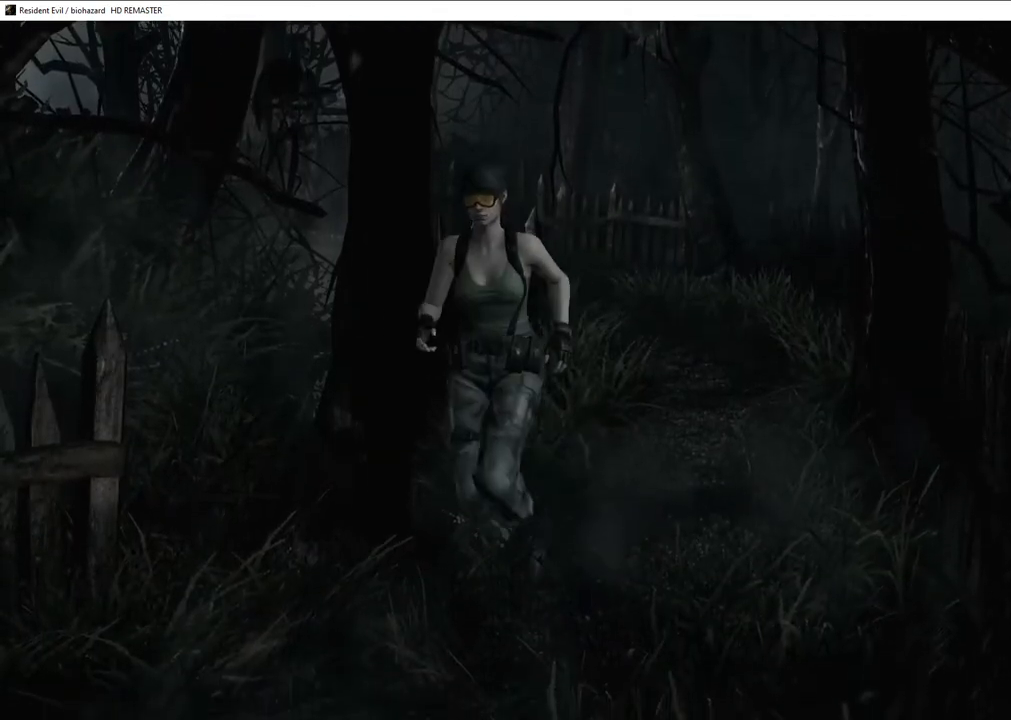
{"buttons": ["SQUARE", "DPAD_UP", "DPAD_RIGHT"], "left_stick": "center", "right_stick": "center", "events": [[83, "DPAD_RIGHT", "up"], [450, "DPAD_RIGHT", "down"]]}
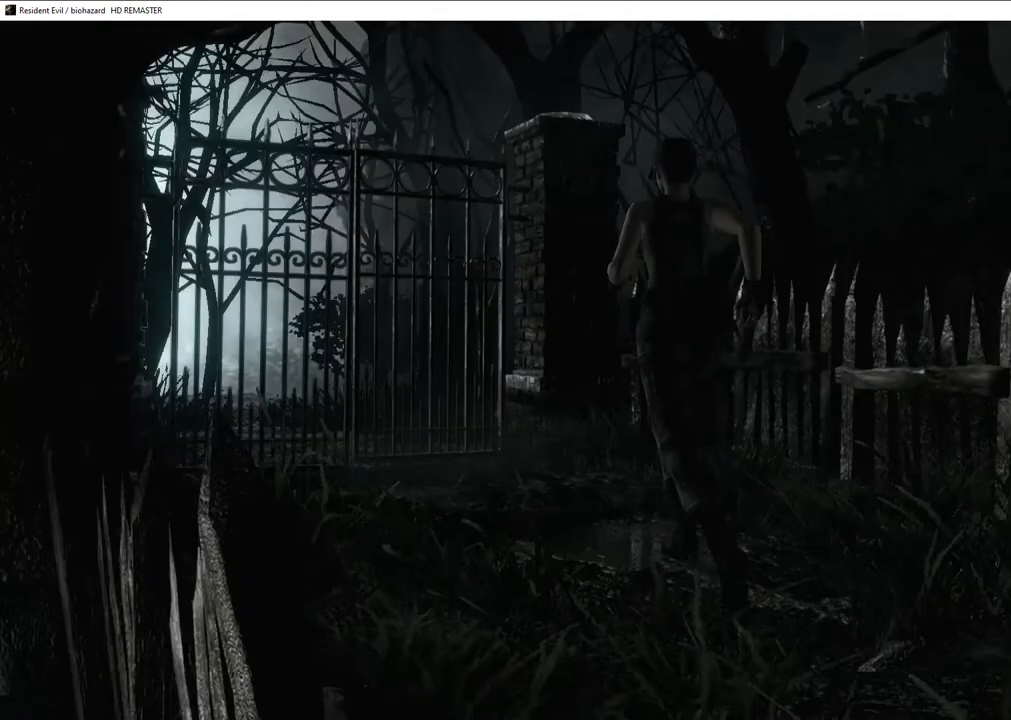
{"buttons": ["CROSS", "SQUARE", "DPAD_UP"], "left_stick": "center", "right_stick": "center", "events": [[17, "CROSS", "down"], [50, "DPAD_RIGHT", "up"], [433, "DPAD_LEFT", "down"], [483, "DPAD_LEFT", "up"]]}
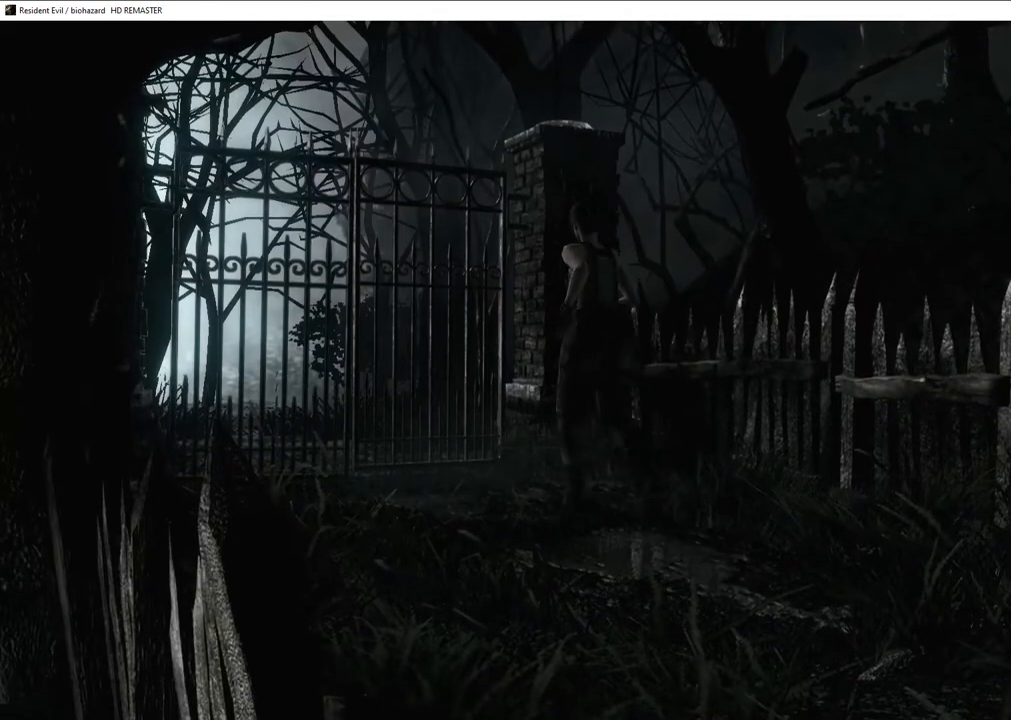
{"buttons": ["CROSS", "SQUARE", "DPAD_UP"], "left_stick": "center", "right_stick": "center", "events": []}
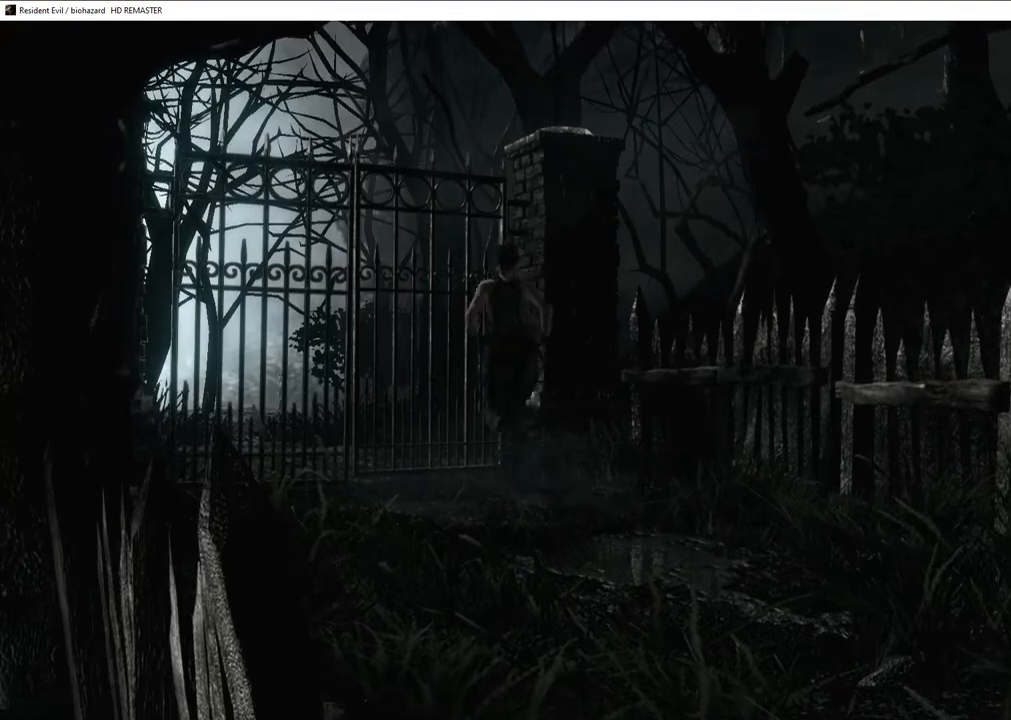
{"buttons": ["SQUARE", "DPAD_LEFT"], "left_stick": "center", "right_stick": "center", "events": [[367, "DPAD_LEFT", "down"], [400, "DPAD_UP", "up"], [417, "CROSS", "up"]]}
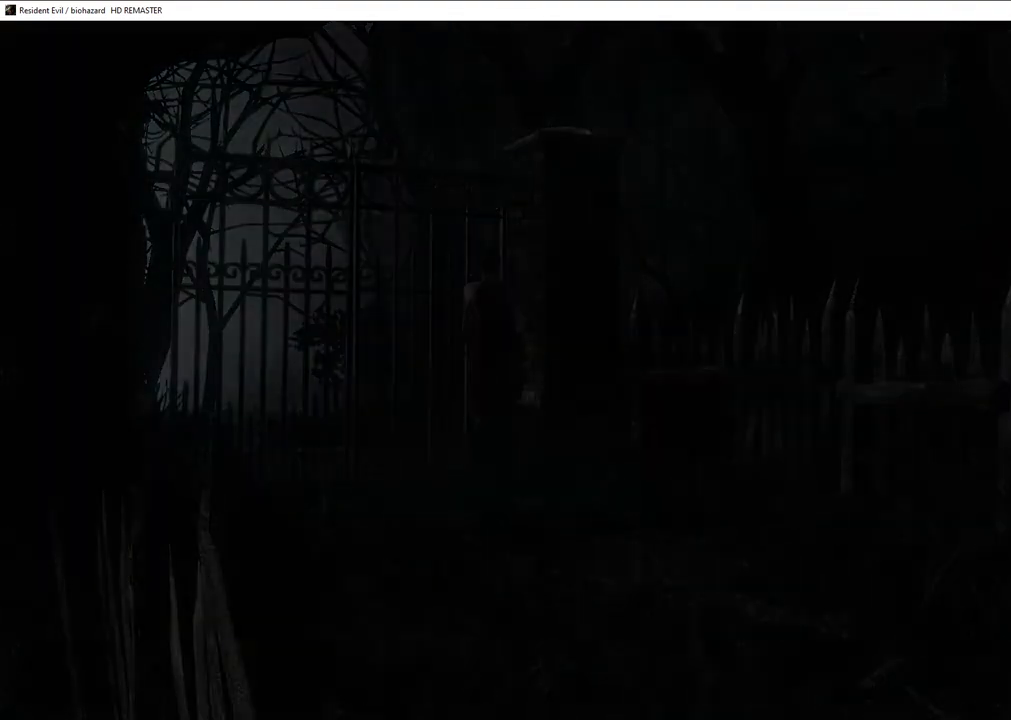
{"buttons": ["SQUARE", "DPAD_UP"], "left_stick": "center", "right_stick": "center", "events": [[17, "DPAD_LEFT", "up"], [17, "DPAD_RIGHT", "down"], [83, "DPAD_RIGHT", "up"], [83, "DPAD_UP", "down"], [117, "DPAD_LEFT", "down"], [217, "DPAD_UP", "up"], [250, "DPAD_LEFT", "up"], [267, "DPAD_UP", "down"], [283, "DPAD_LEFT", "down"], [333, "DPAD_LEFT", "up"]]}
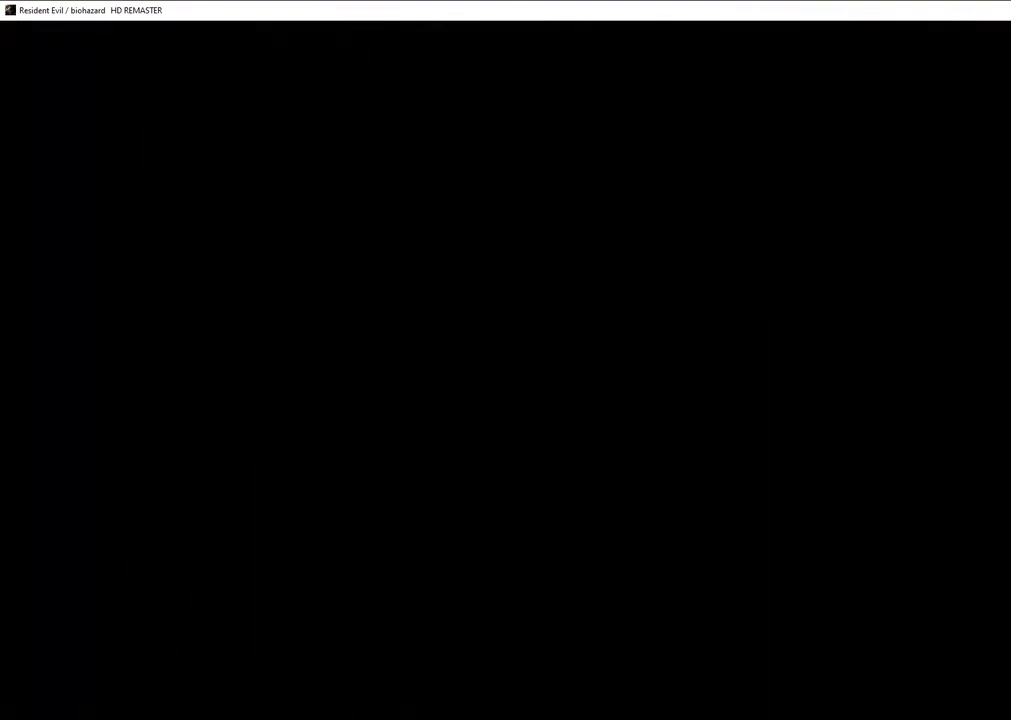
{"buttons": ["SQUARE", "DPAD_UP"], "left_stick": "center", "right_stick": "center", "events": []}
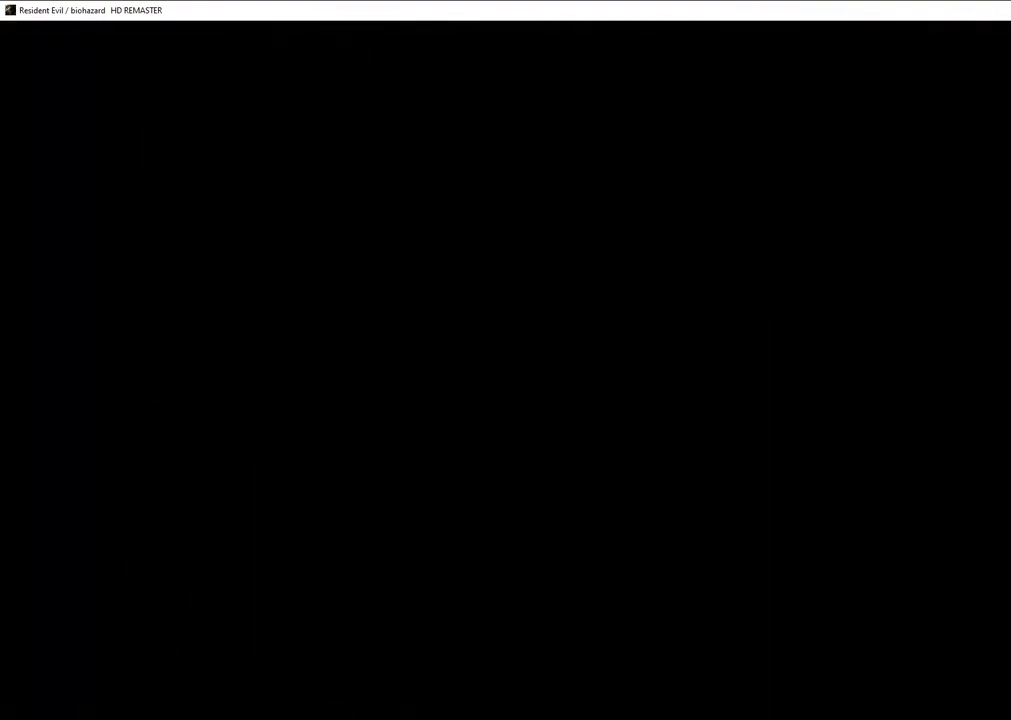
{"buttons": ["SQUARE", "DPAD_UP"], "left_stick": "center", "right_stick": "center", "events": []}
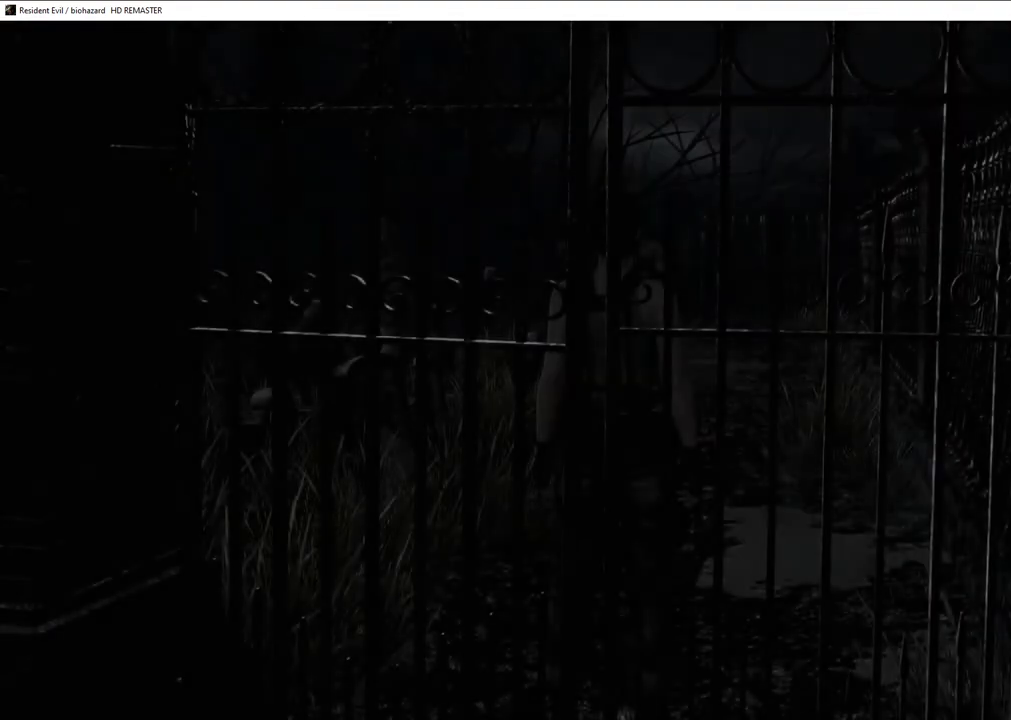
{"buttons": ["SQUARE", "DPAD_UP"], "left_stick": "center", "right_stick": "center", "events": []}
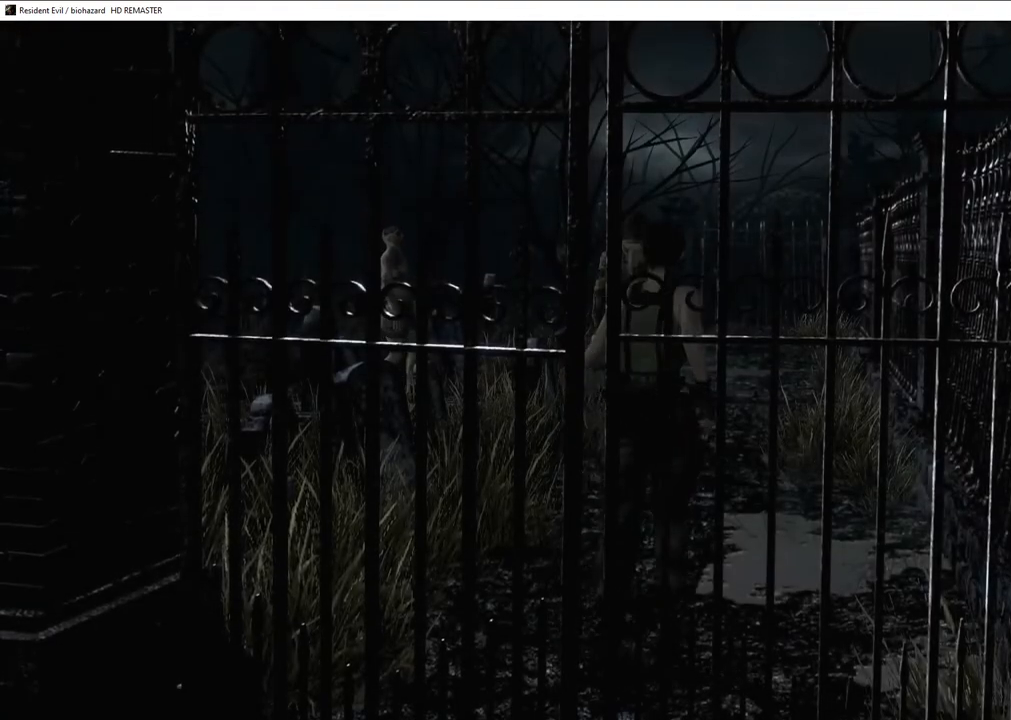
{"buttons": ["CROSS", "SQUARE", "DPAD_UP"], "left_stick": "center", "right_stick": "center", "events": [[183, "CROSS", "down"]]}
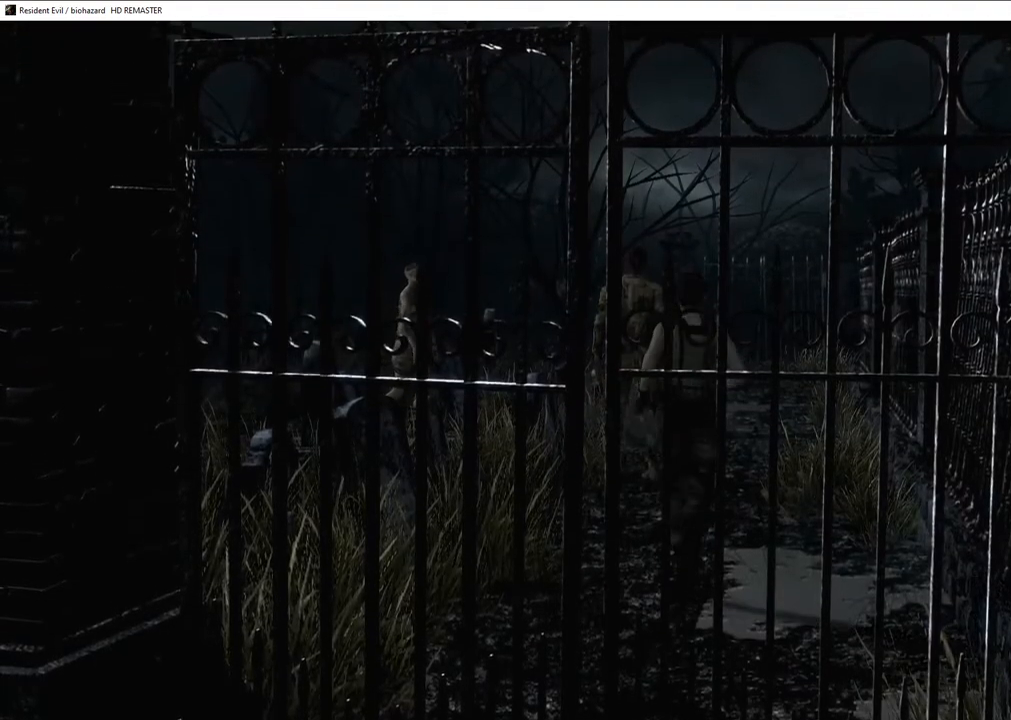
{"buttons": ["CROSS", "SQUARE", "DPAD_UP"], "left_stick": "center", "right_stick": "center", "events": []}
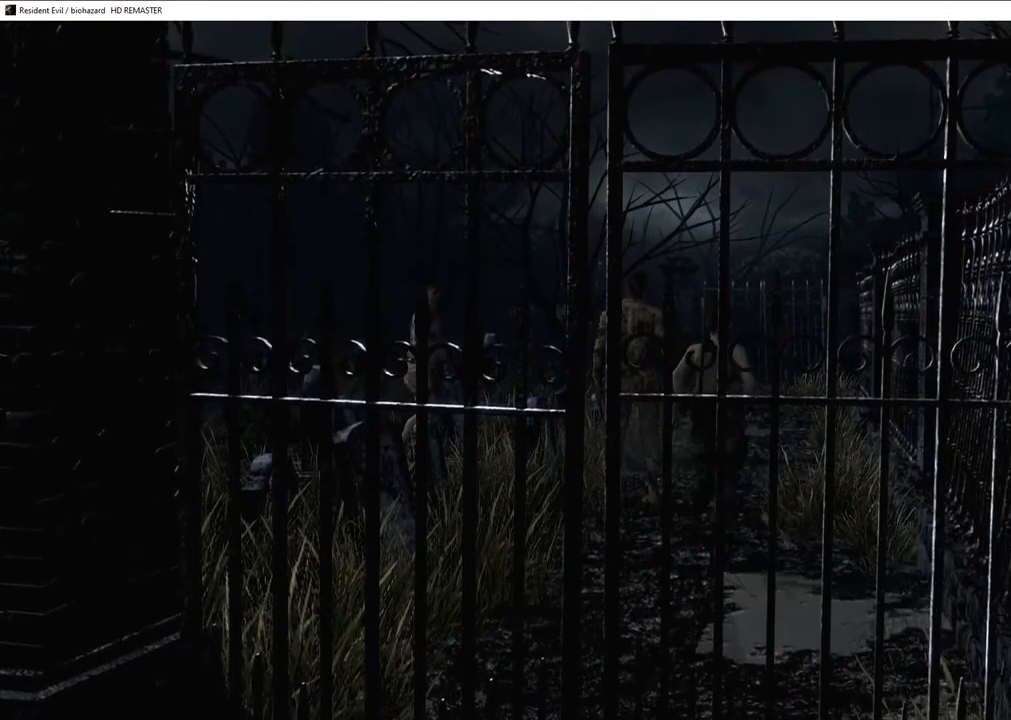
{"buttons": ["CROSS", "SQUARE", "DPAD_UP"], "left_stick": "center", "right_stick": "center", "events": []}
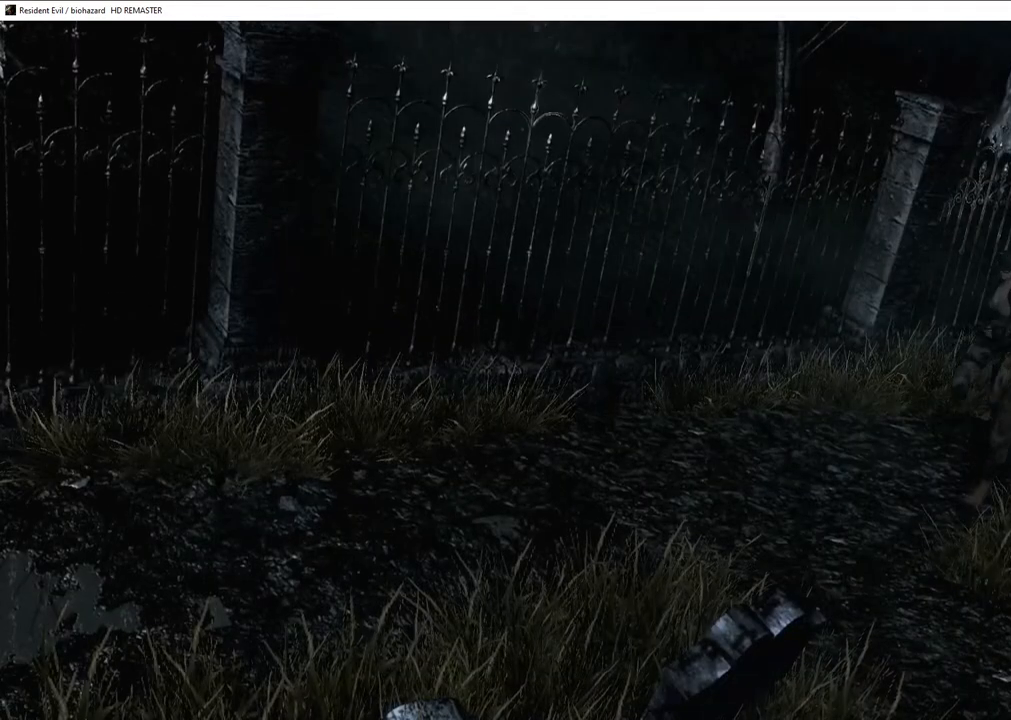
{"buttons": ["CROSS", "SQUARE", "DPAD_UP"], "left_stick": "center", "right_stick": "center", "events": []}
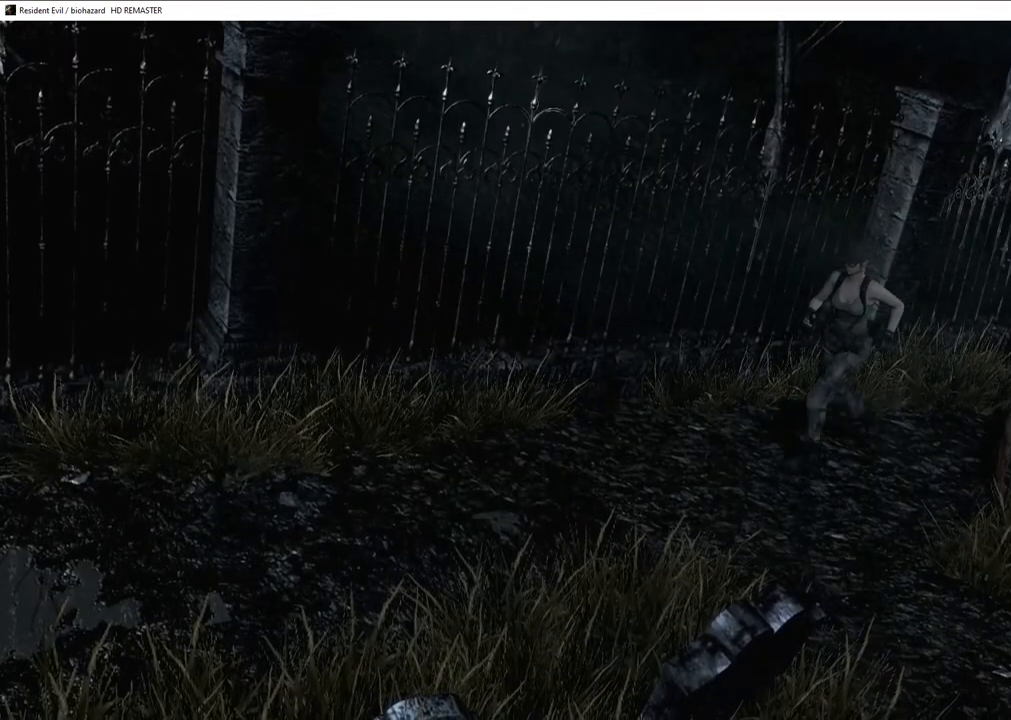
{"buttons": ["CROSS", "SQUARE", "DPAD_UP"], "left_stick": "center", "right_stick": "center", "events": []}
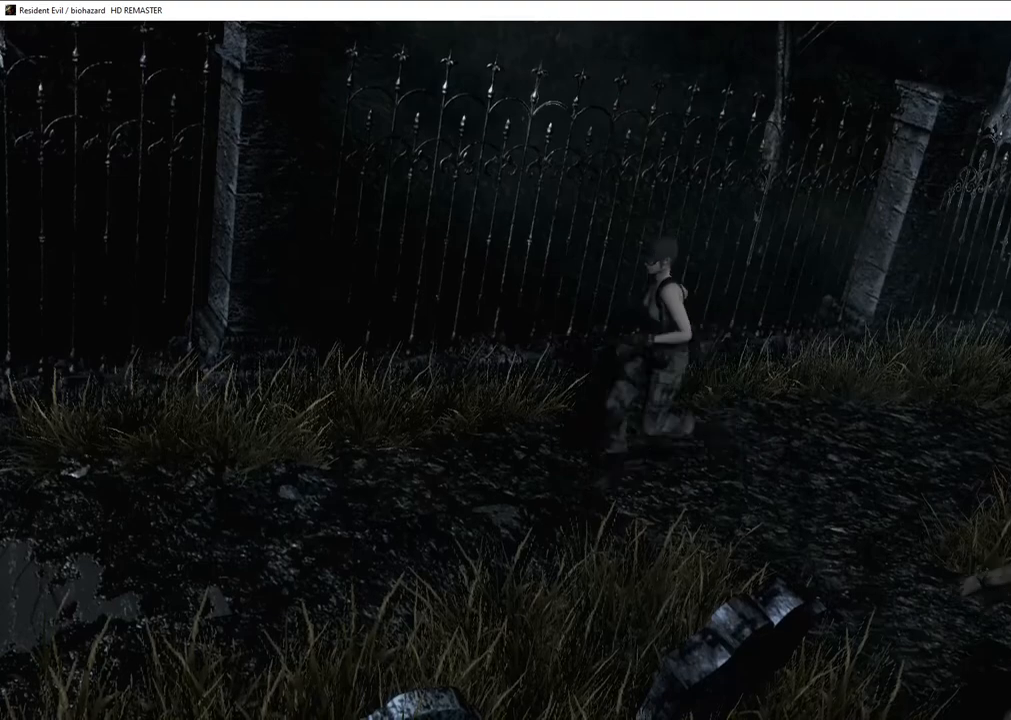
{"buttons": ["CROSS", "SQUARE", "DPAD_UP"], "left_stick": "center", "right_stick": "center", "events": []}
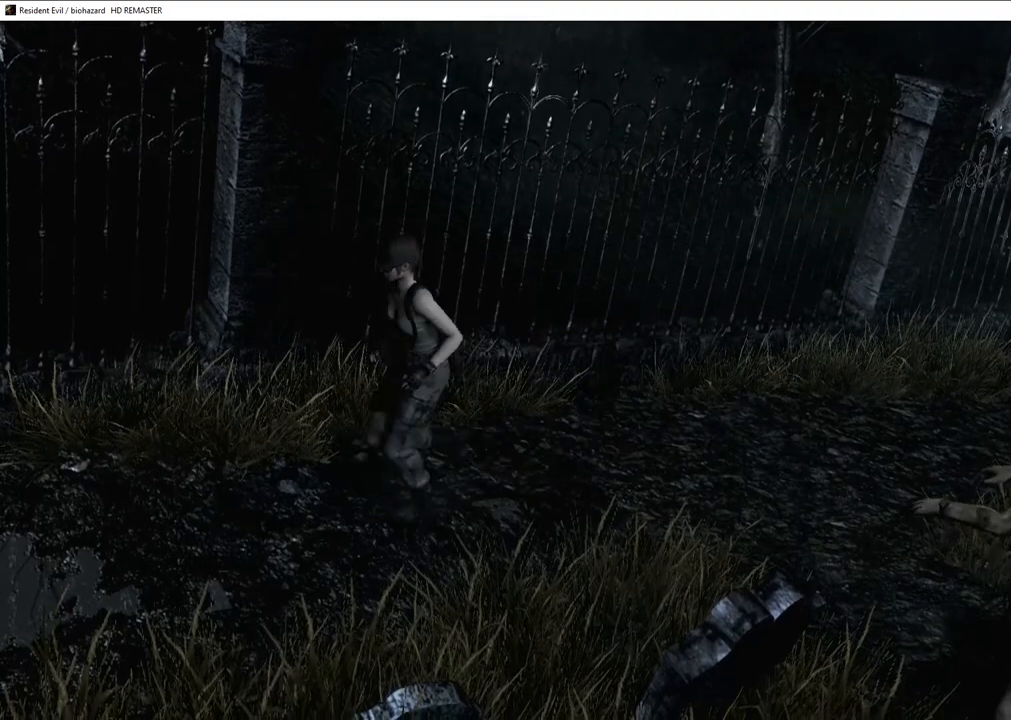
{"buttons": ["CROSS", "SQUARE", "DPAD_UP"], "left_stick": "center", "right_stick": "center", "events": []}
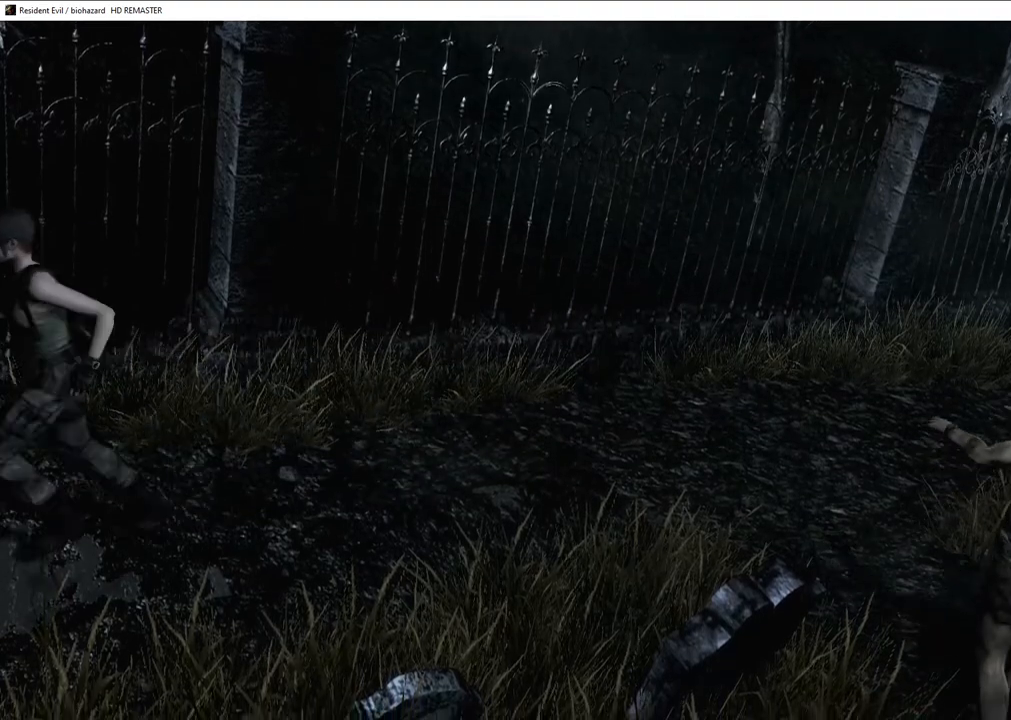
{"buttons": ["CROSS", "SQUARE", "DPAD_UP"], "left_stick": "center", "right_stick": "center", "events": []}
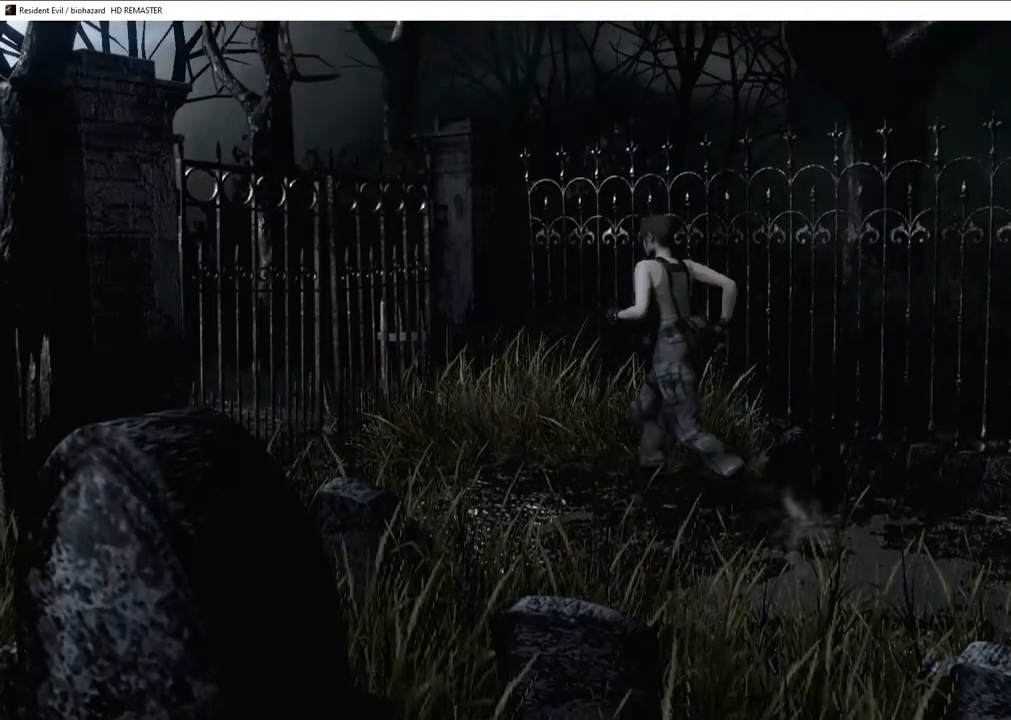
{"buttons": ["CROSS", "SQUARE", "DPAD_UP"], "left_stick": "center", "right_stick": "center", "events": []}
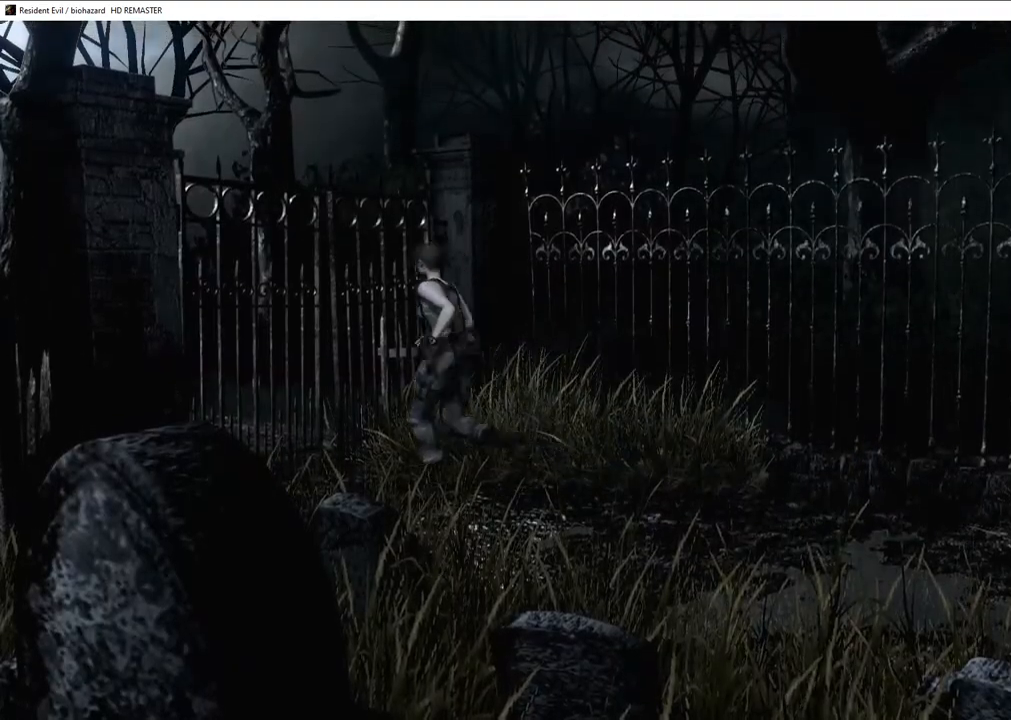
{"buttons": ["CROSS", "SQUARE", "DPAD_UP"], "left_stick": "center", "right_stick": "center", "events": []}
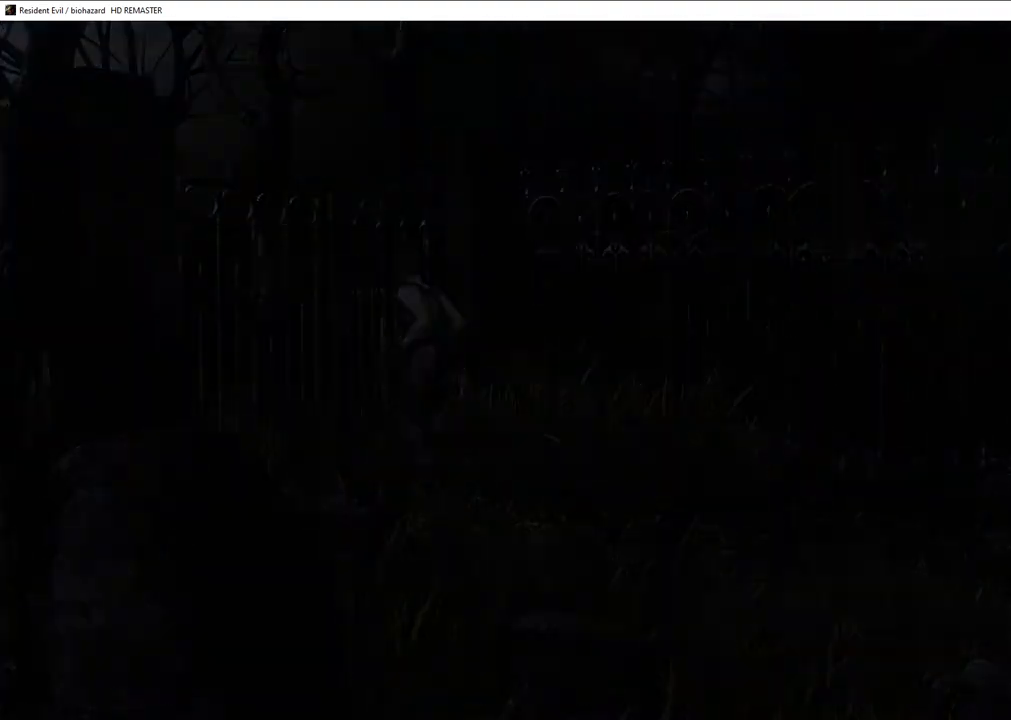
{"buttons": ["SQUARE", "DPAD_UP"], "left_stick": "center", "right_stick": "center", "events": [[150, "CROSS", "up"]]}
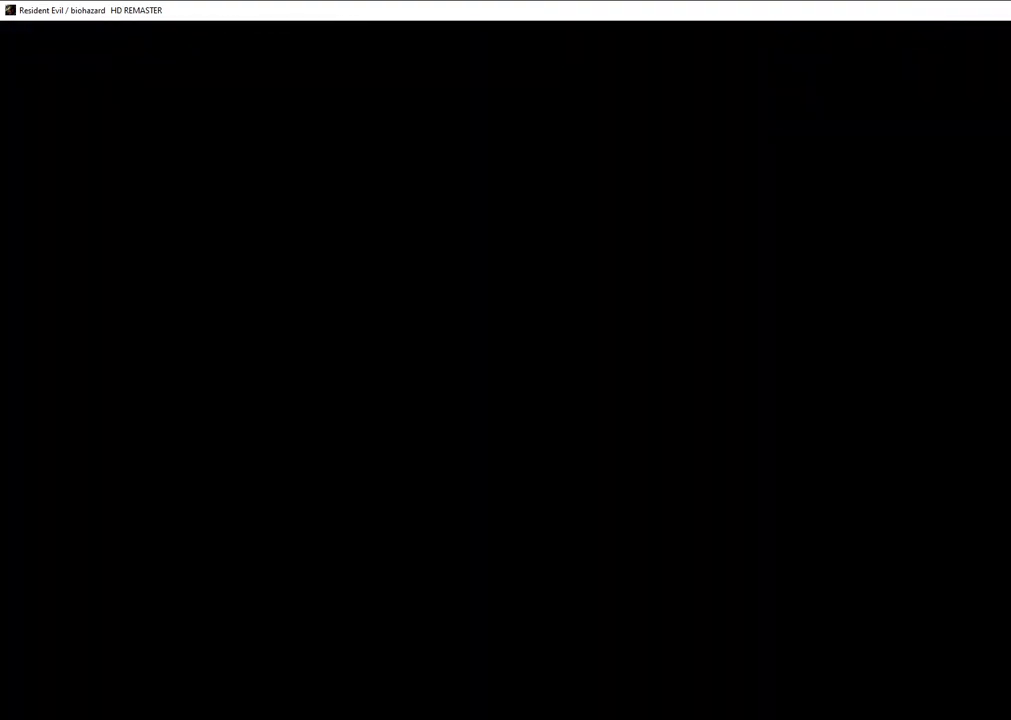
{"buttons": ["SQUARE", "DPAD_UP"], "left_stick": "center", "right_stick": "center", "events": []}
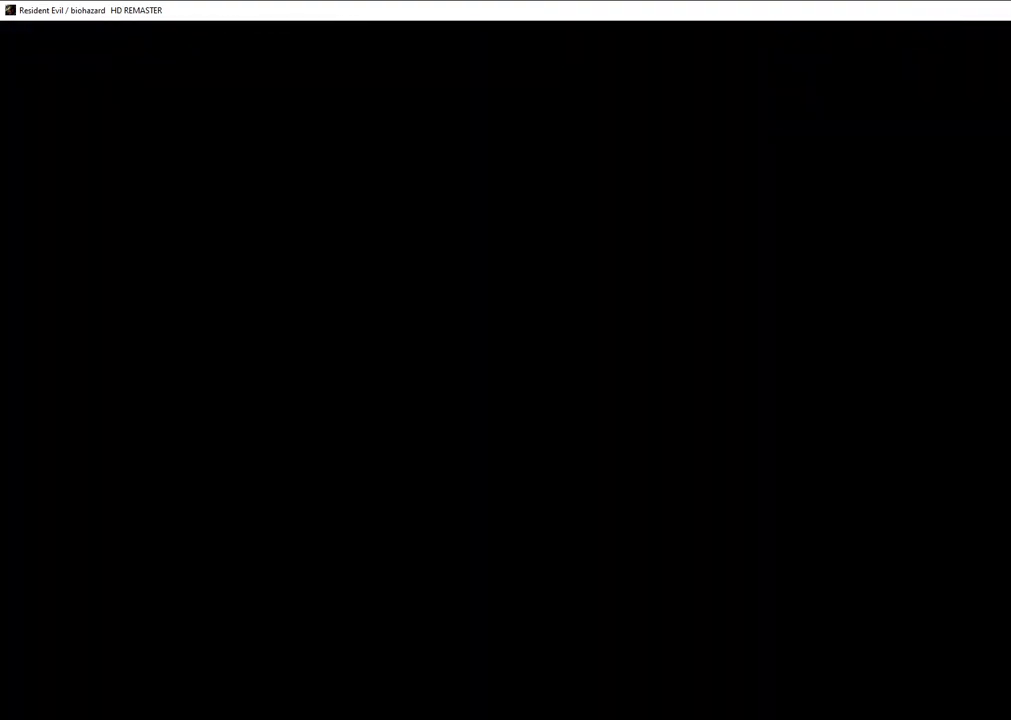
{"buttons": ["SQUARE", "DPAD_UP"], "left_stick": "center", "right_stick": "center", "events": []}
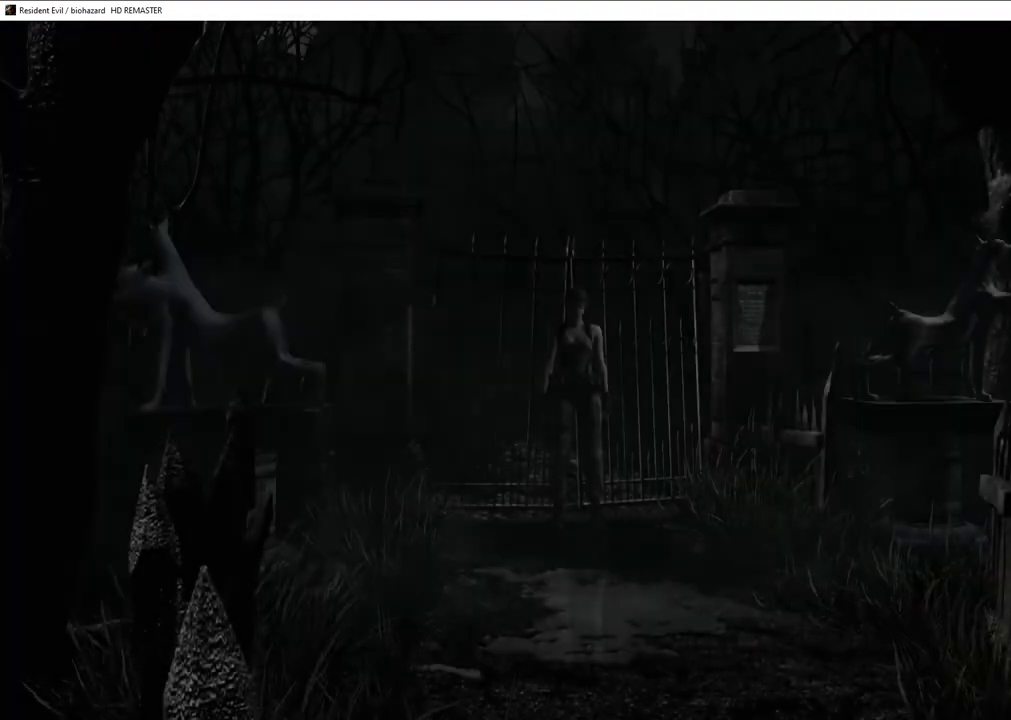
{"buttons": ["SQUARE", "DPAD_UP"], "left_stick": "center", "right_stick": "center", "events": []}
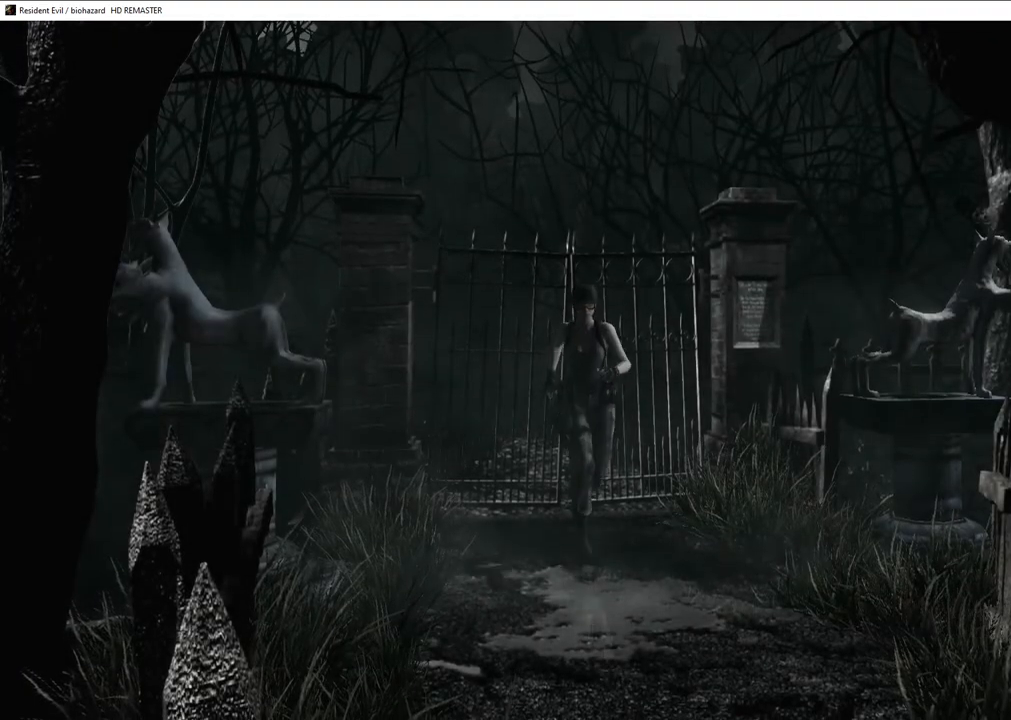
{"buttons": ["SQUARE", "DPAD_UP"], "left_stick": "center", "right_stick": "center", "events": []}
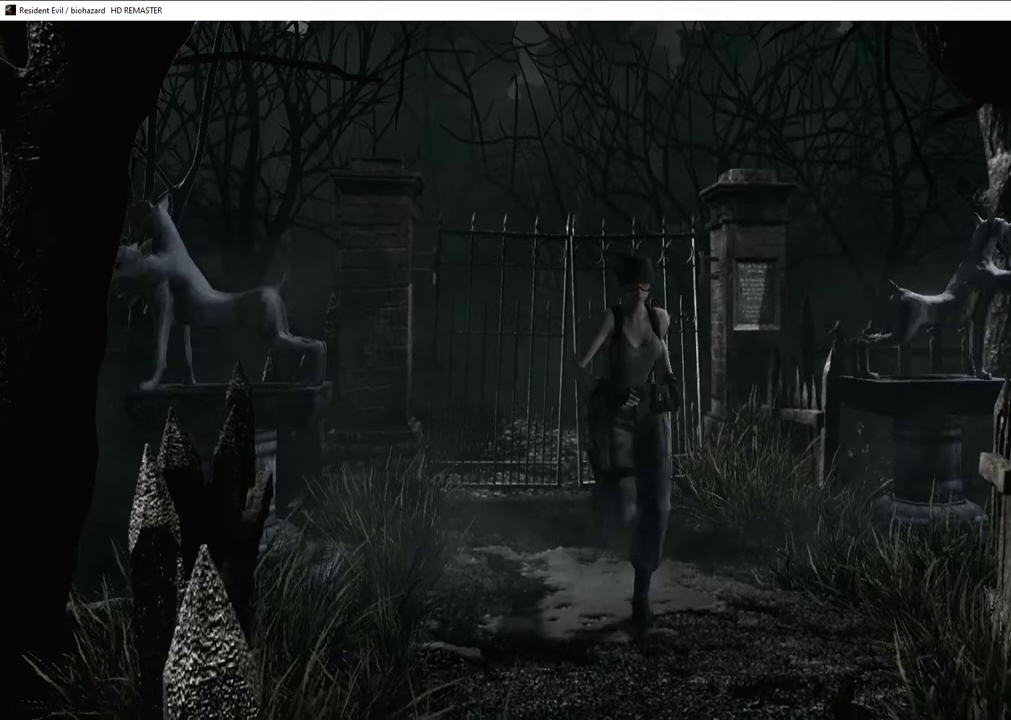
{"buttons": ["SQUARE", "DPAD_UP"], "left_stick": "center", "right_stick": "center", "events": []}
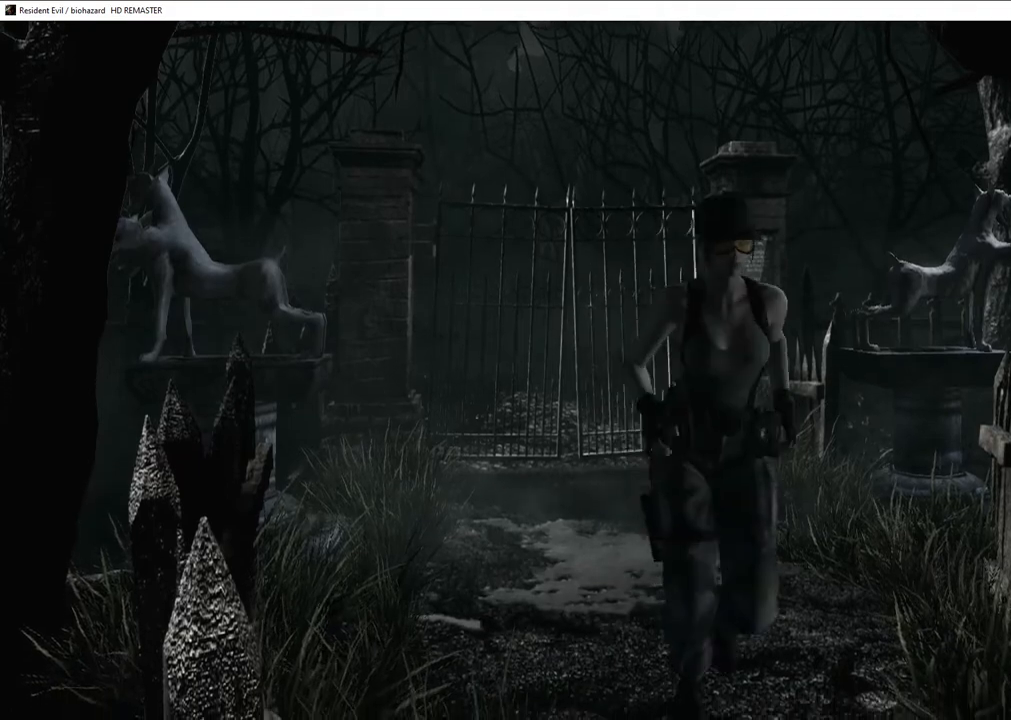
{"buttons": ["SQUARE", "DPAD_UP"], "left_stick": "center", "right_stick": "center", "events": [[167, "DPAD_LEFT", "down"], [317, "DPAD_LEFT", "up"]]}
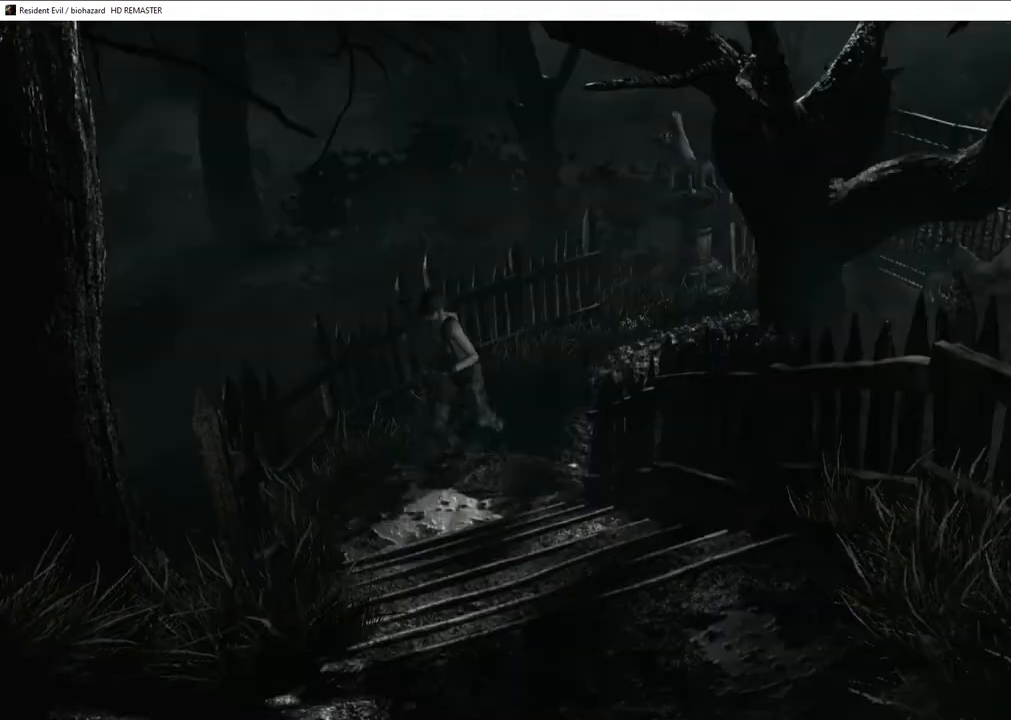
{"buttons": ["DPAD_UP"], "left_stick": "center", "right_stick": "down-right", "events": [[83, "DPAD_LEFT", "down"], [167, "DPAD_LEFT", "up"], [250, "SQUARE", "up"], [333, "right_stick", "up-left"], [467, "right_stick", "down-right"]]}
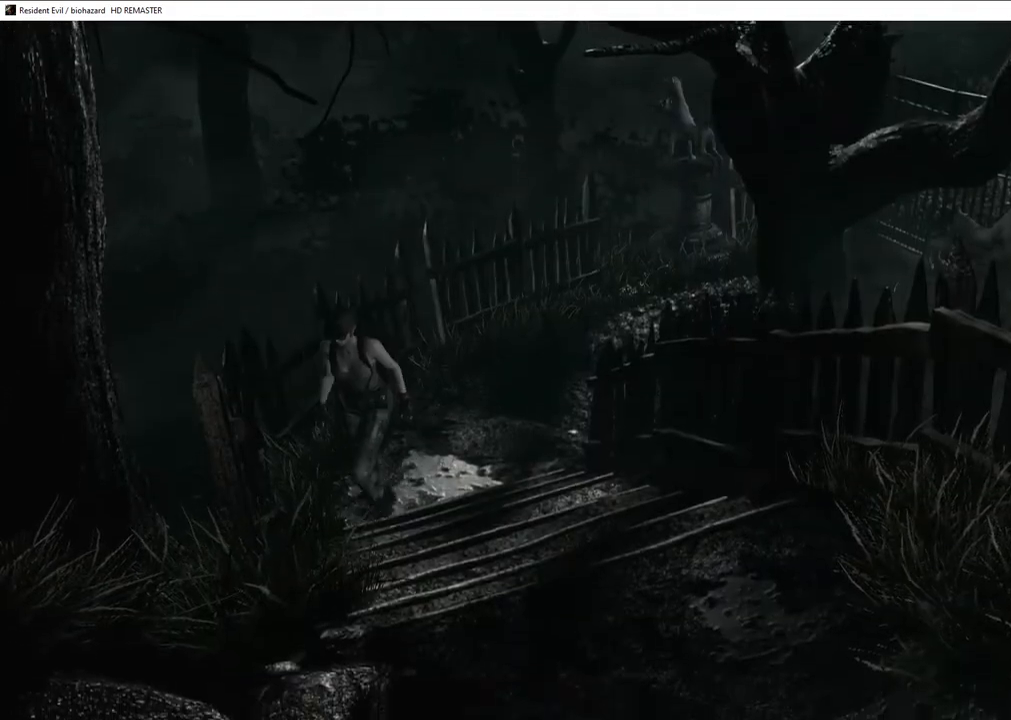
{"buttons": ["DPAD_UP"], "left_stick": "center", "right_stick": "down-right", "events": [[17, "DPAD_LEFT", "down"], [83, "right_stick", "left"], [117, "DPAD_LEFT", "up"], [183, "right_stick", "up-right"], [233, "right_stick", "up-left"], [350, "right_stick", "up-right"], [450, "right_stick", "down-left"], [500, "right_stick", "down-right"]]}